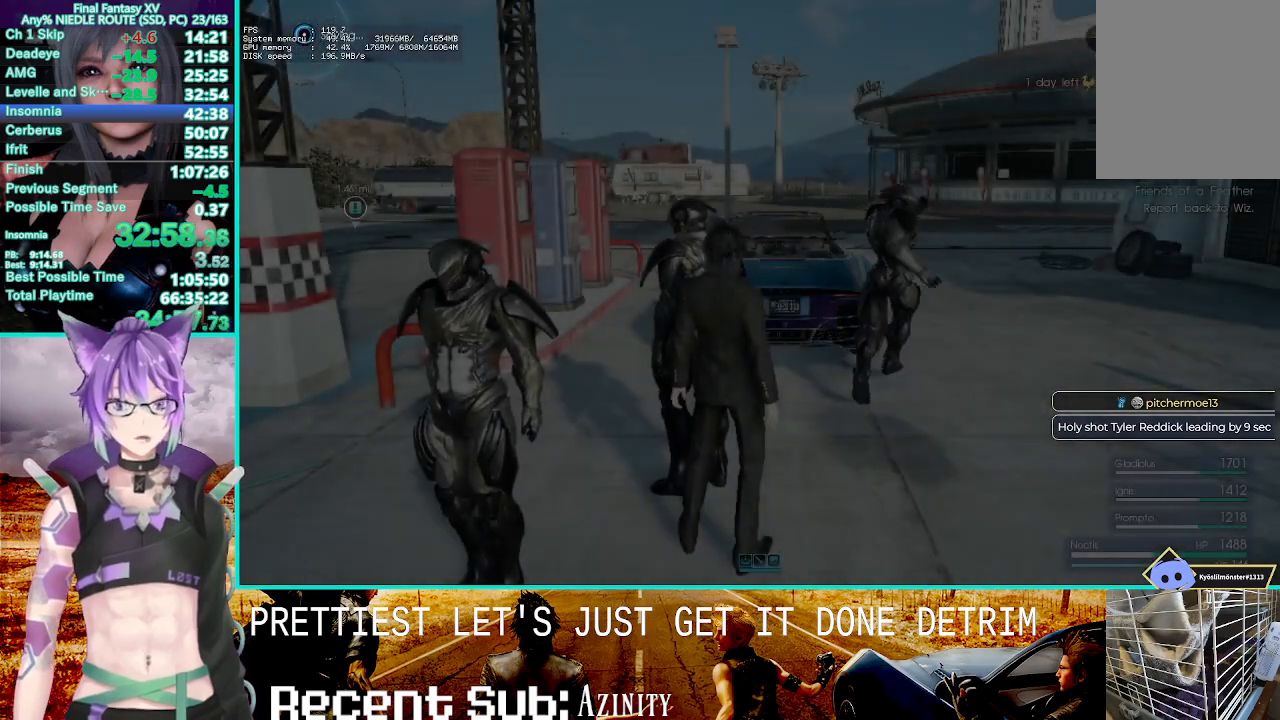
Gameplay with a controller (PlayStation layout); each line is a JSON object with the inputs held at the frame after it (dt_ms = milliseconds from this image to that frame). "events" lists button and stick changes between this image and that frame as [ms after this image, input, new state], when the widget could be followed in between.
{"dt_ms": 500, "buttons": [], "left_stick": "down", "right_stick": "center", "events": [[17, "left_stick", "down"]]}
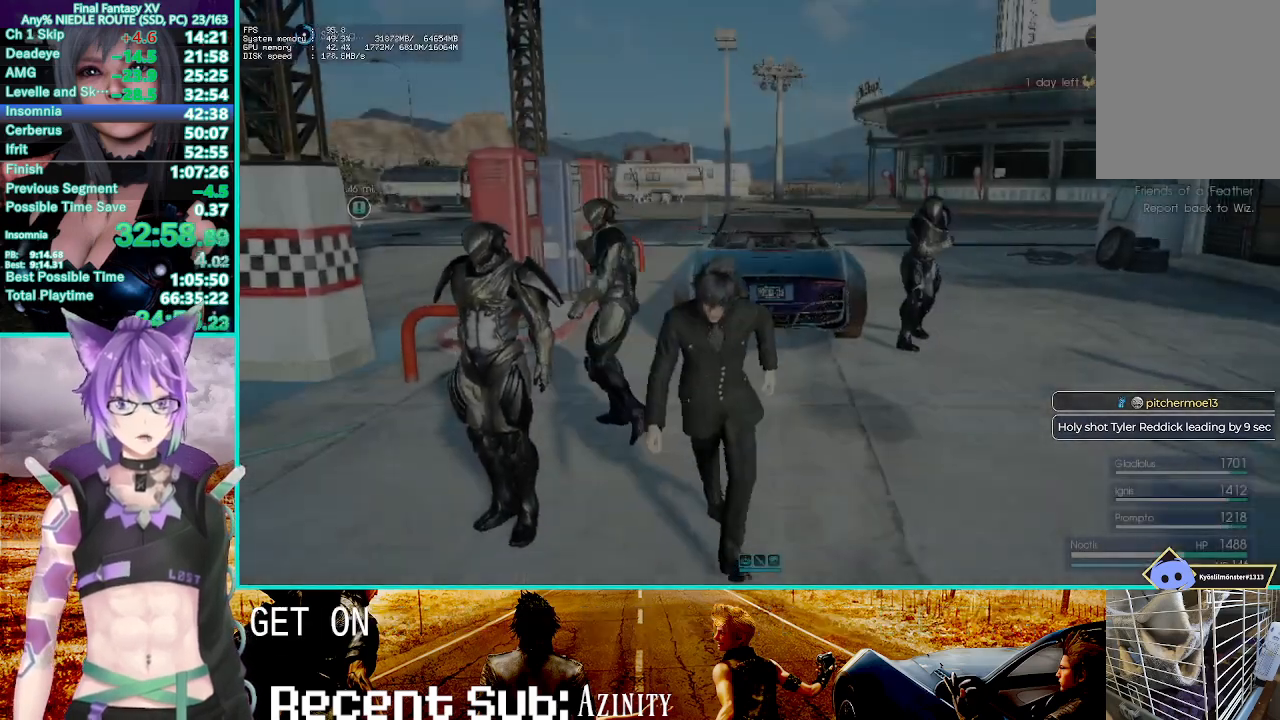
{"dt_ms": 500, "buttons": [], "left_stick": "up-left", "right_stick": "center", "events": [[183, "left_stick", "left"], [183, "right_stick", "right"], [233, "R2", "down"], [350, "left_stick", "up-left"], [350, "right_stick", "center"], [400, "R2", "up"]]}
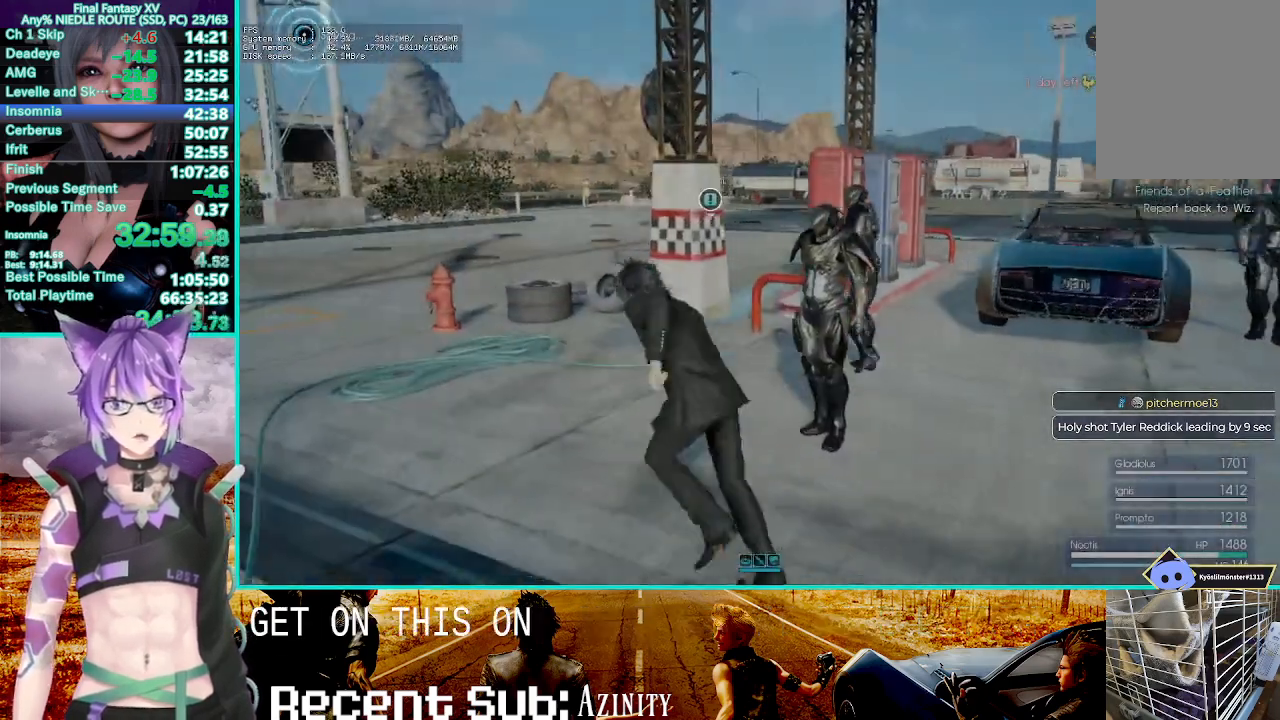
{"dt_ms": 500, "buttons": [], "left_stick": "up-left", "right_stick": "center", "events": []}
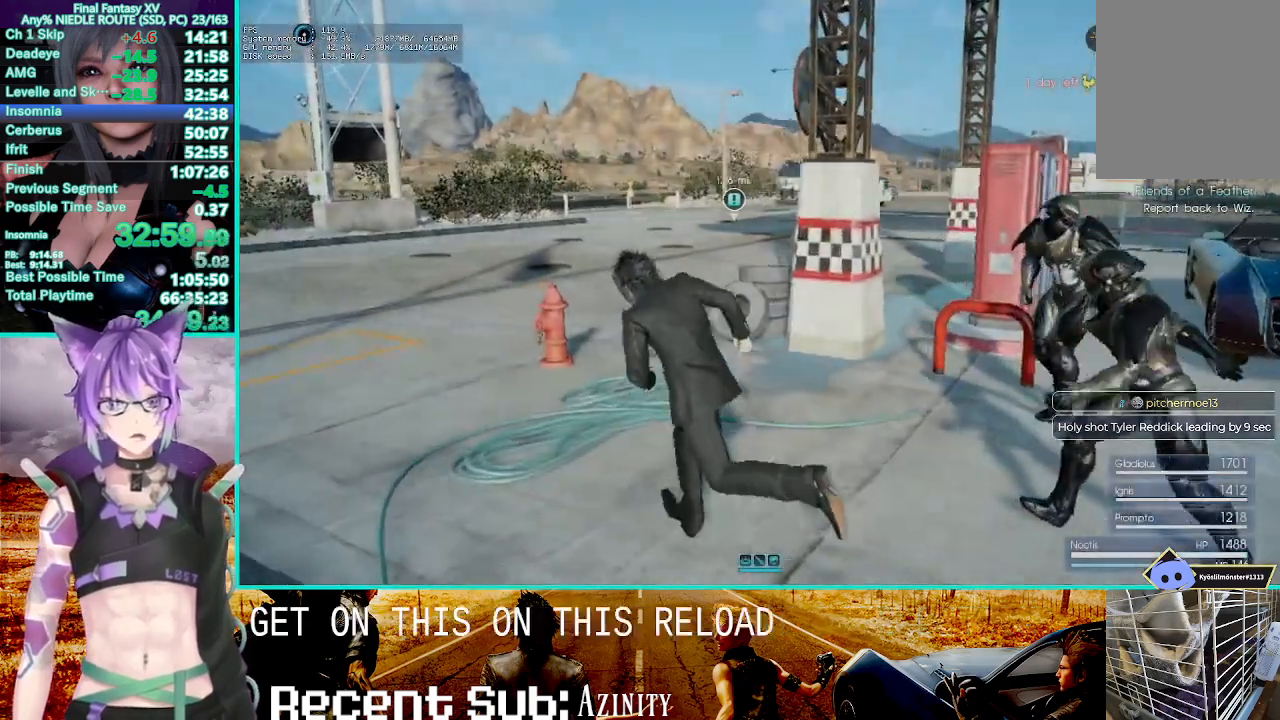
{"dt_ms": 1000, "buttons": [], "left_stick": "up", "right_stick": "center"}
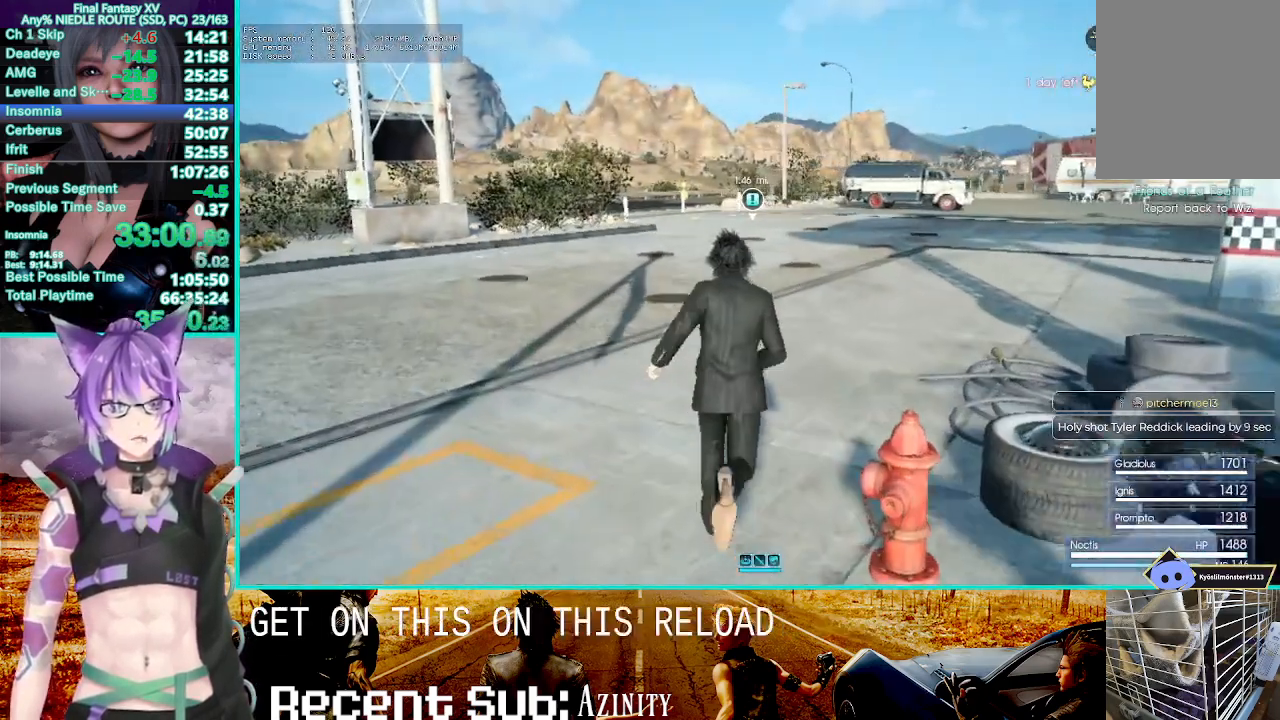
{"dt_ms": 1000, "buttons": [], "left_stick": "up", "right_stick": "center"}
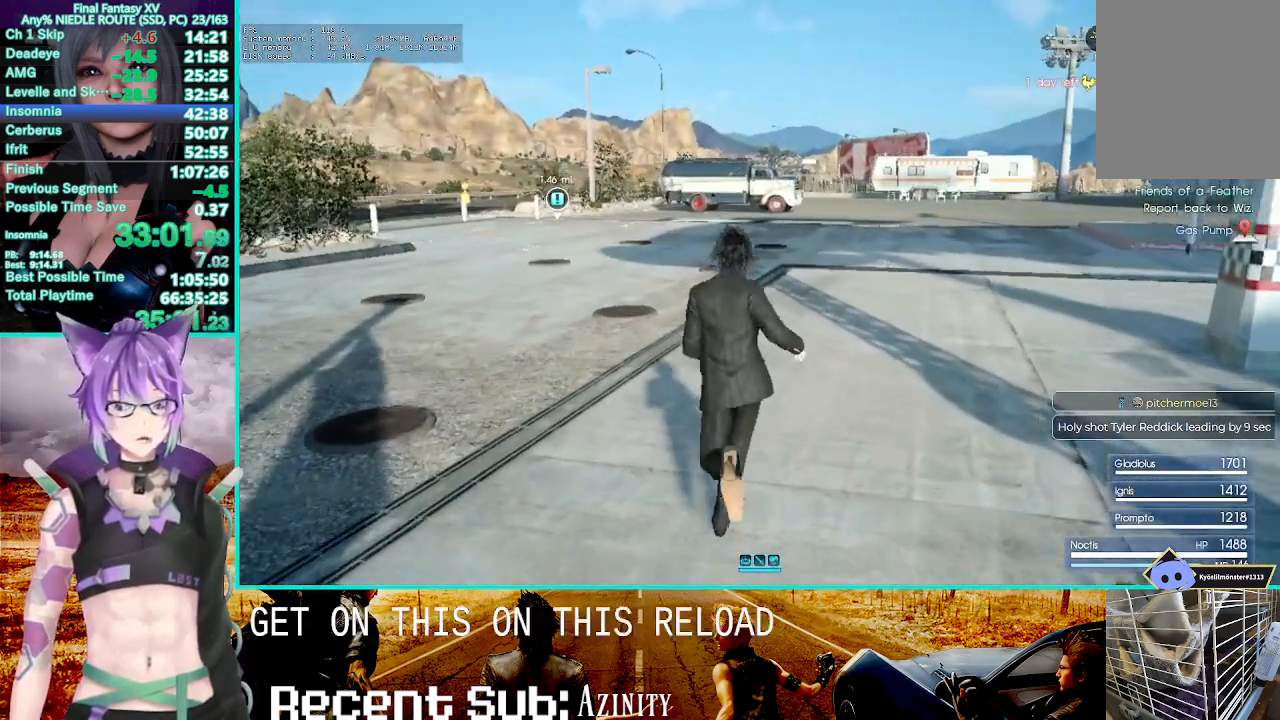
{"dt_ms": 500, "buttons": [], "left_stick": "up", "right_stick": "center"}